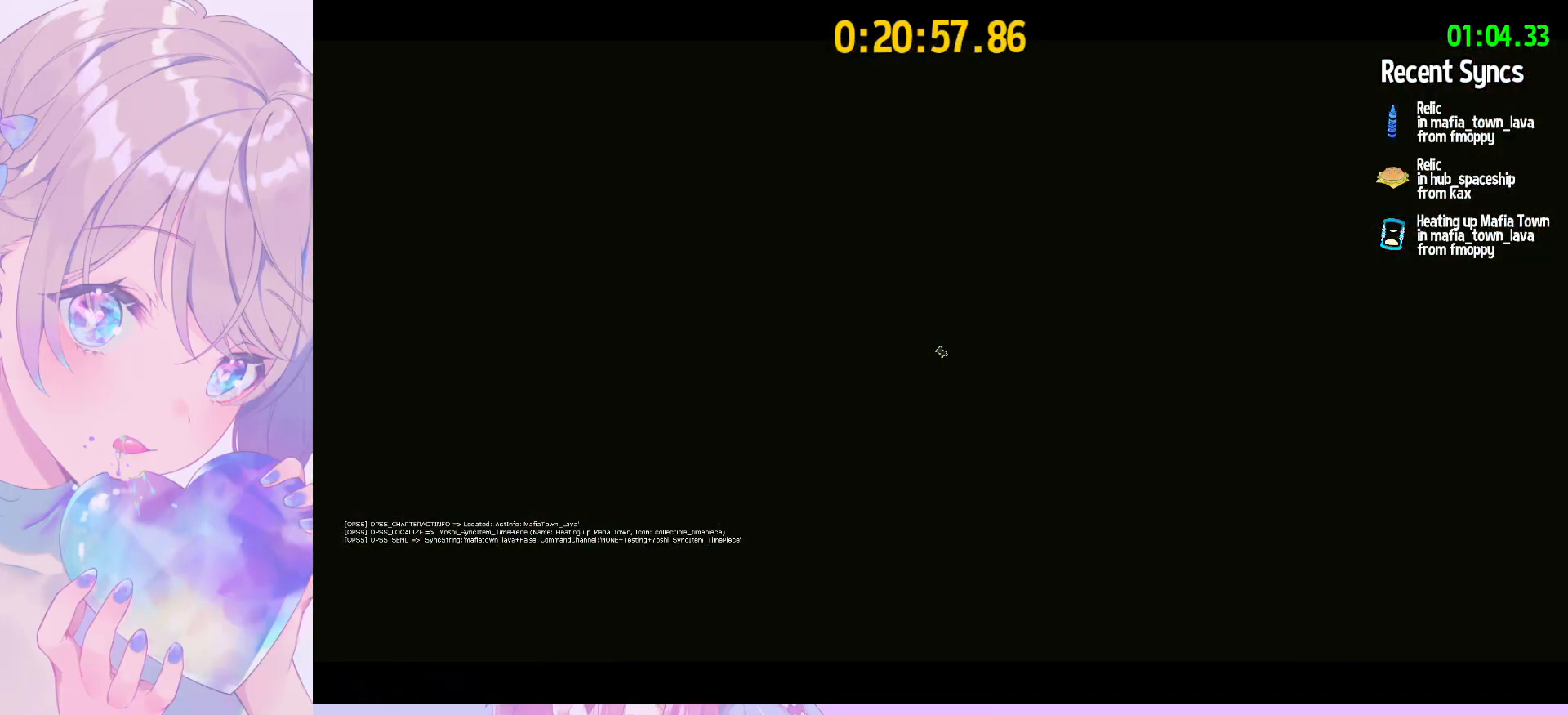
Gameplay with keyboard and mouse; each line is a JSON object with the keys and mouse buttons held at the frame after it. "events" lists presses ("down") and releases ("up") of "a", "alt", "c", "caps_lock", "ctrl", "d", "e", "f", "g", "q", "r", "s", "shift", "space", "t", "tab", "v", "w", "x", "z", "mouse_left", "mouse_wheel" and "mouse_right" between this image and that frame as [ms after this image, input, new state], when the widget could be followed in between. "mouse_left", "mouse_wheel", "mouse_right" = the "left", "wheel", "right" buttons of the "mouse" list. No other keys are recorded. "wheel" means that the mouse wheel is clicked or scrolled. "mouse_move" is the direction in which the mouse moves at that frame (one of eight, or "still"), when it could be read.
{"keys": [], "mouse": [], "mouse_move": "left", "events": []}
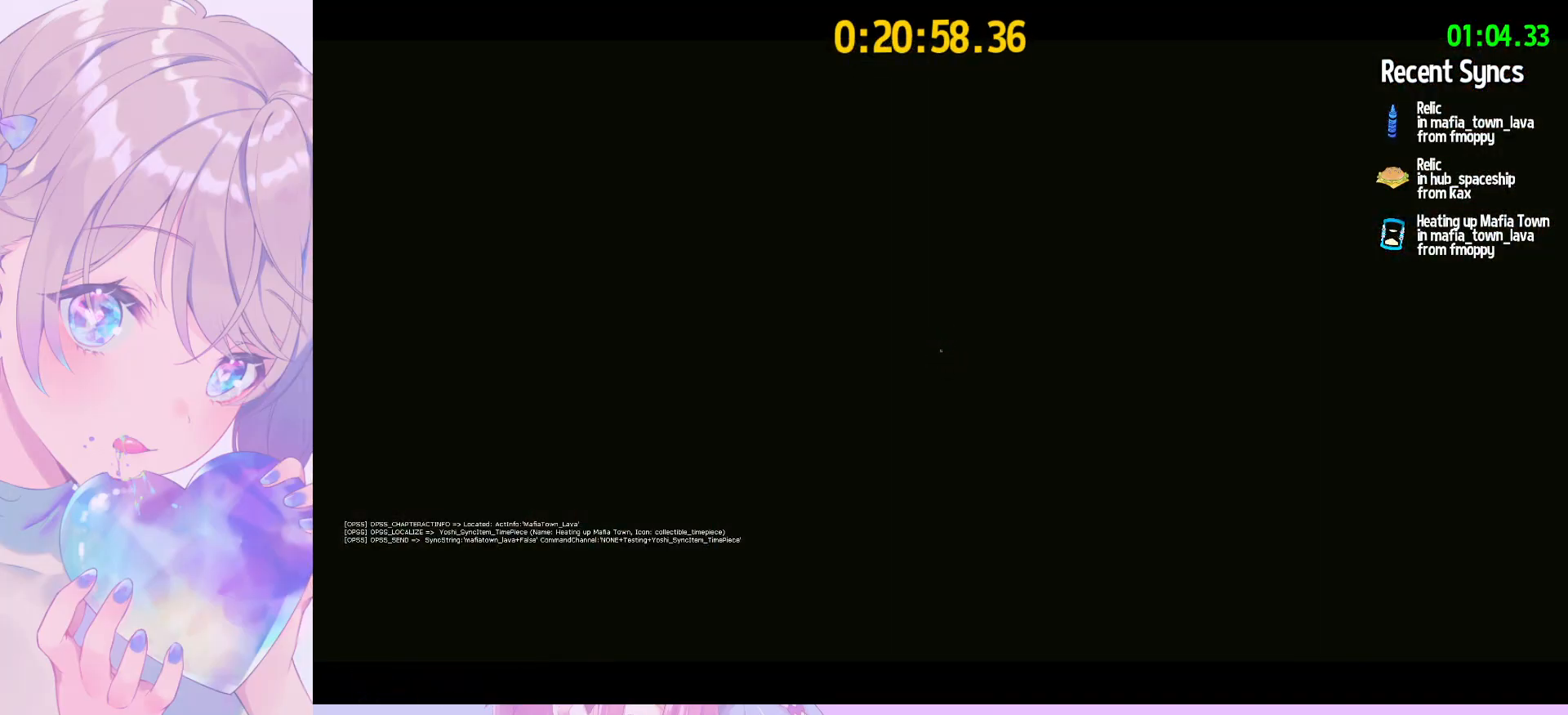
{"keys": [], "mouse": [], "mouse_move": "still", "events": []}
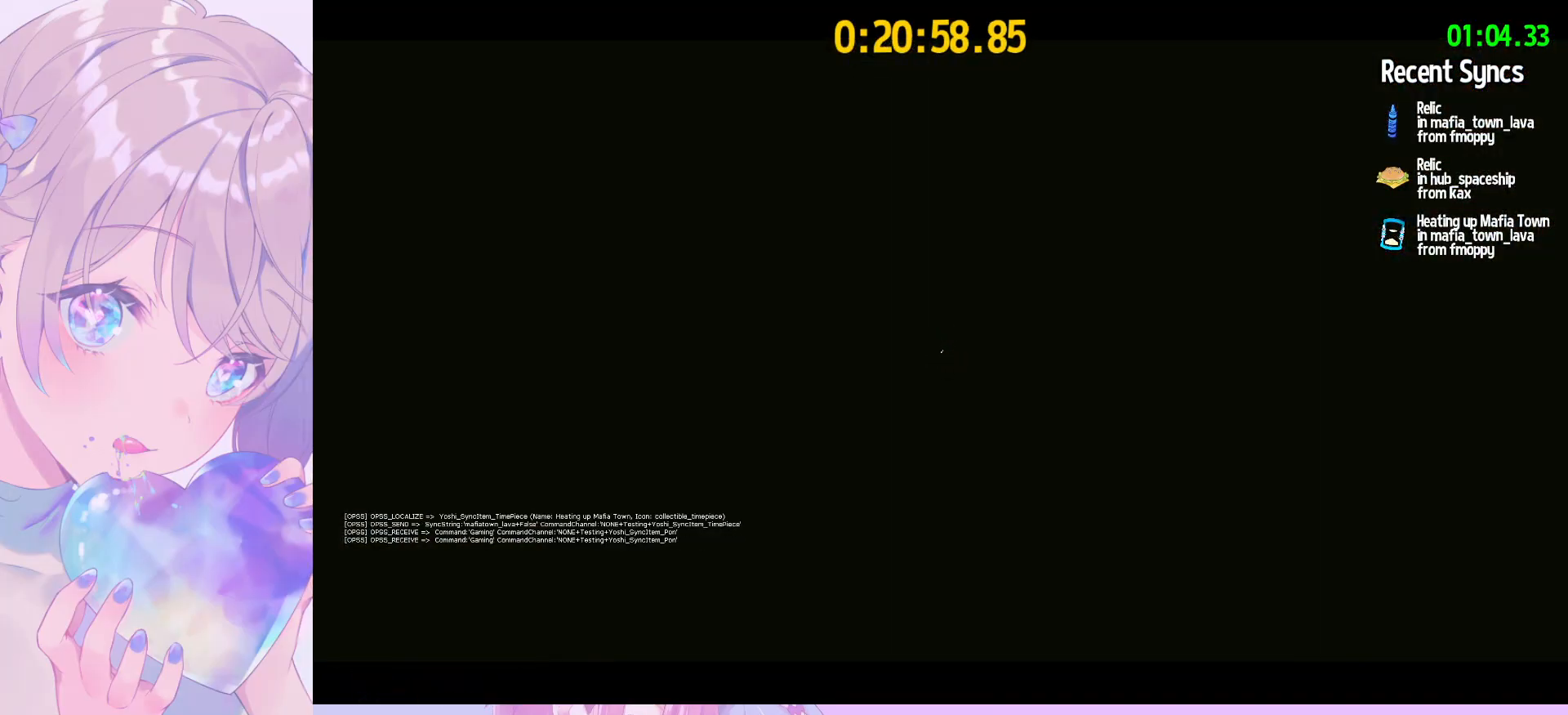
{"keys": [], "mouse": [], "mouse_move": "still", "events": []}
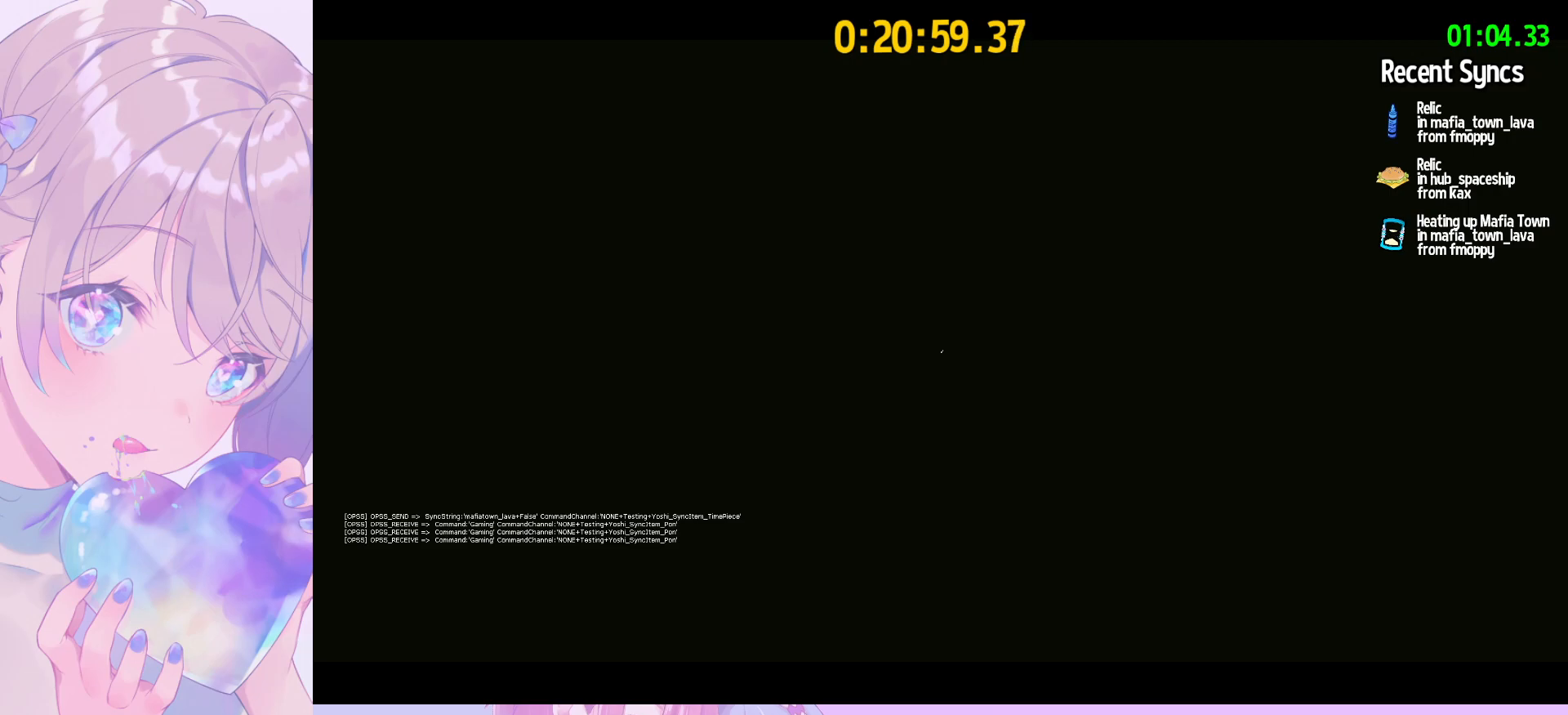
{"keys": [], "mouse": [], "mouse_move": "still", "events": []}
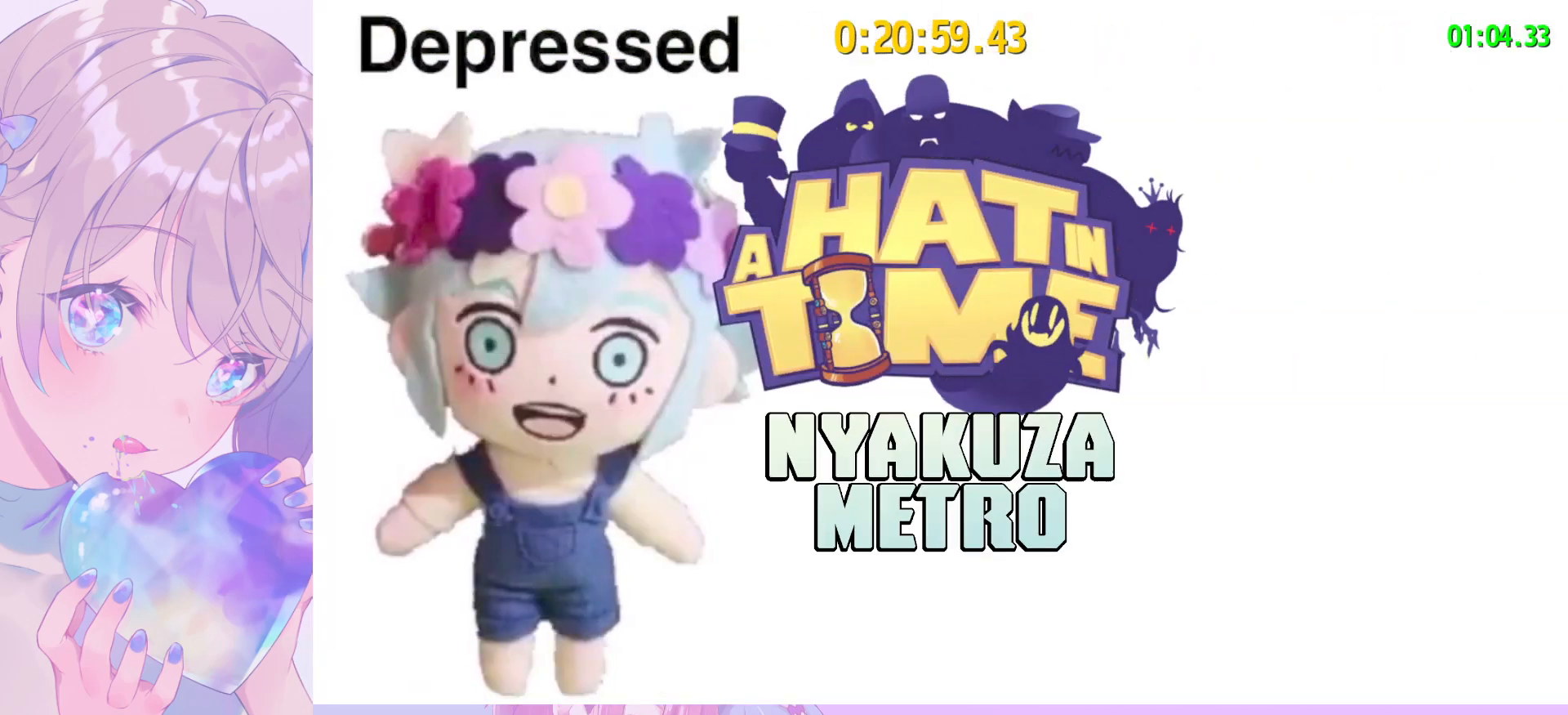
{"keys": [], "mouse": [], "mouse_move": "still", "events": []}
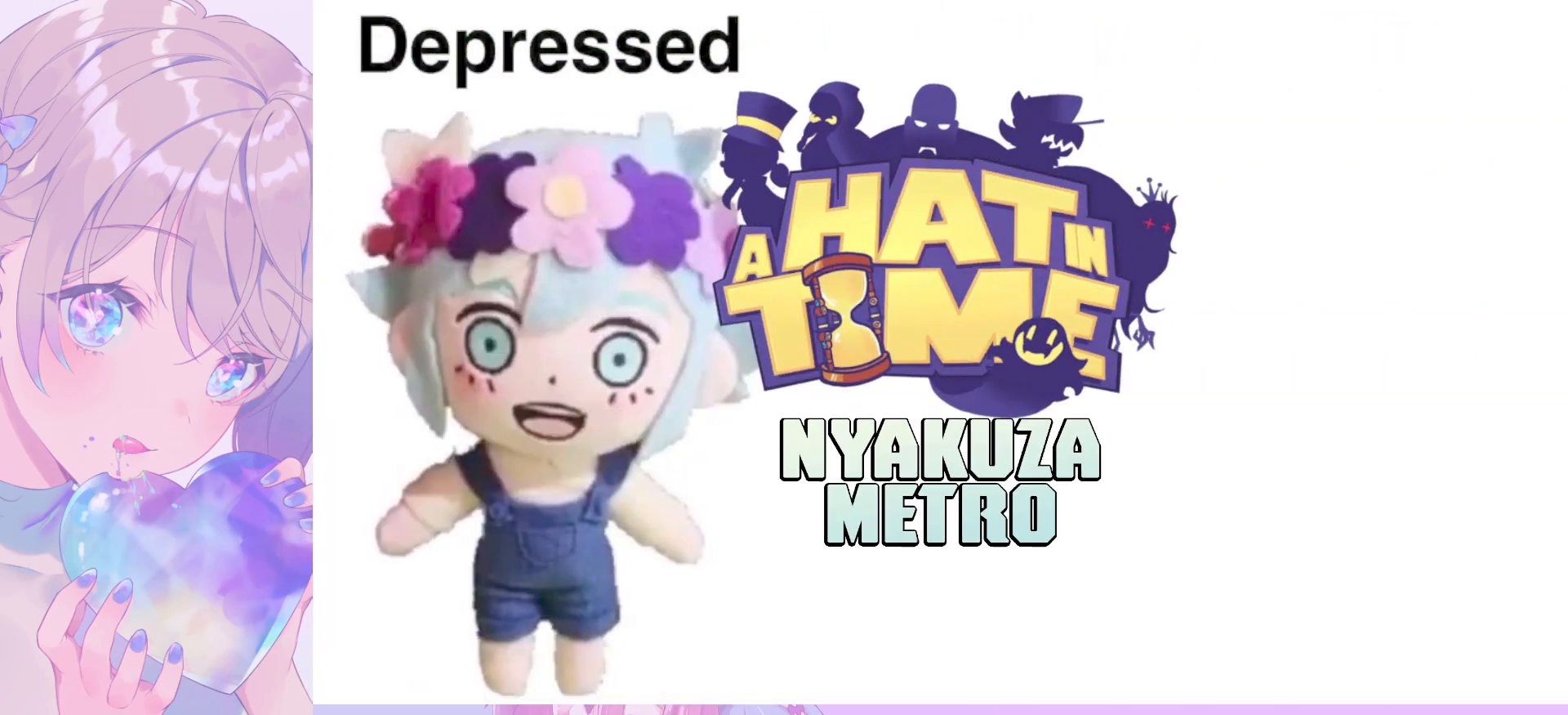
{"keys": [], "mouse": [], "mouse_move": "still", "events": []}
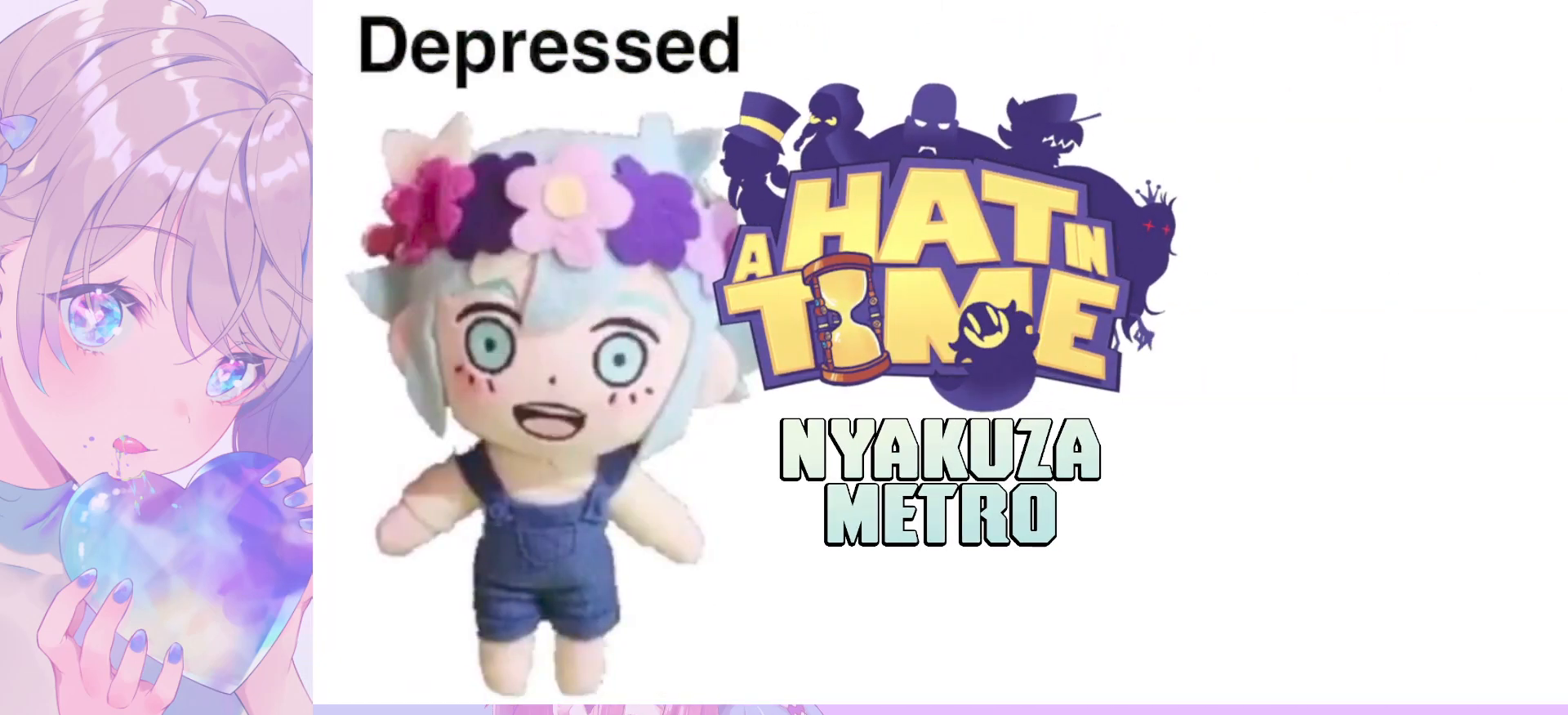
{"keys": [], "mouse": [], "mouse_move": "still", "events": []}
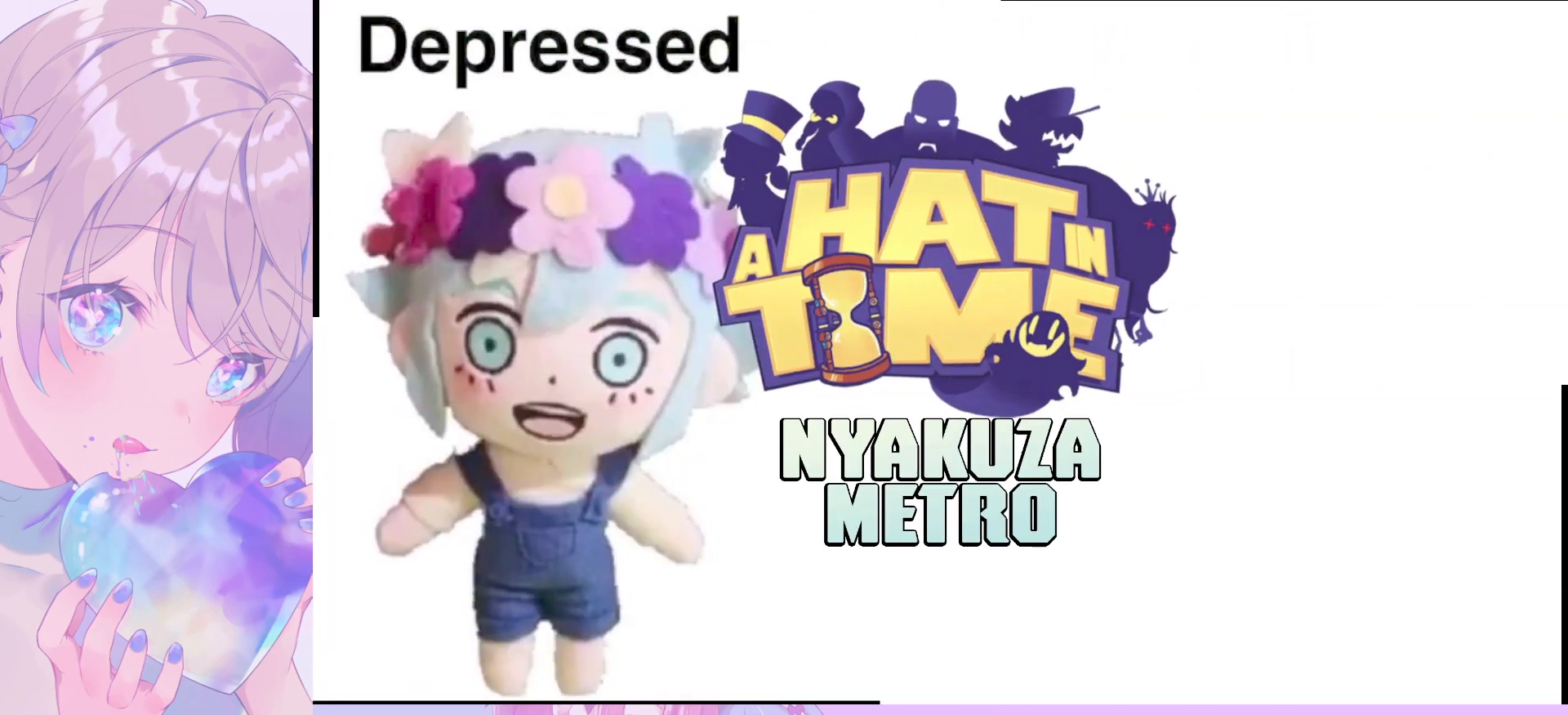
{"keys": [], "mouse": [], "mouse_move": "still", "events": []}
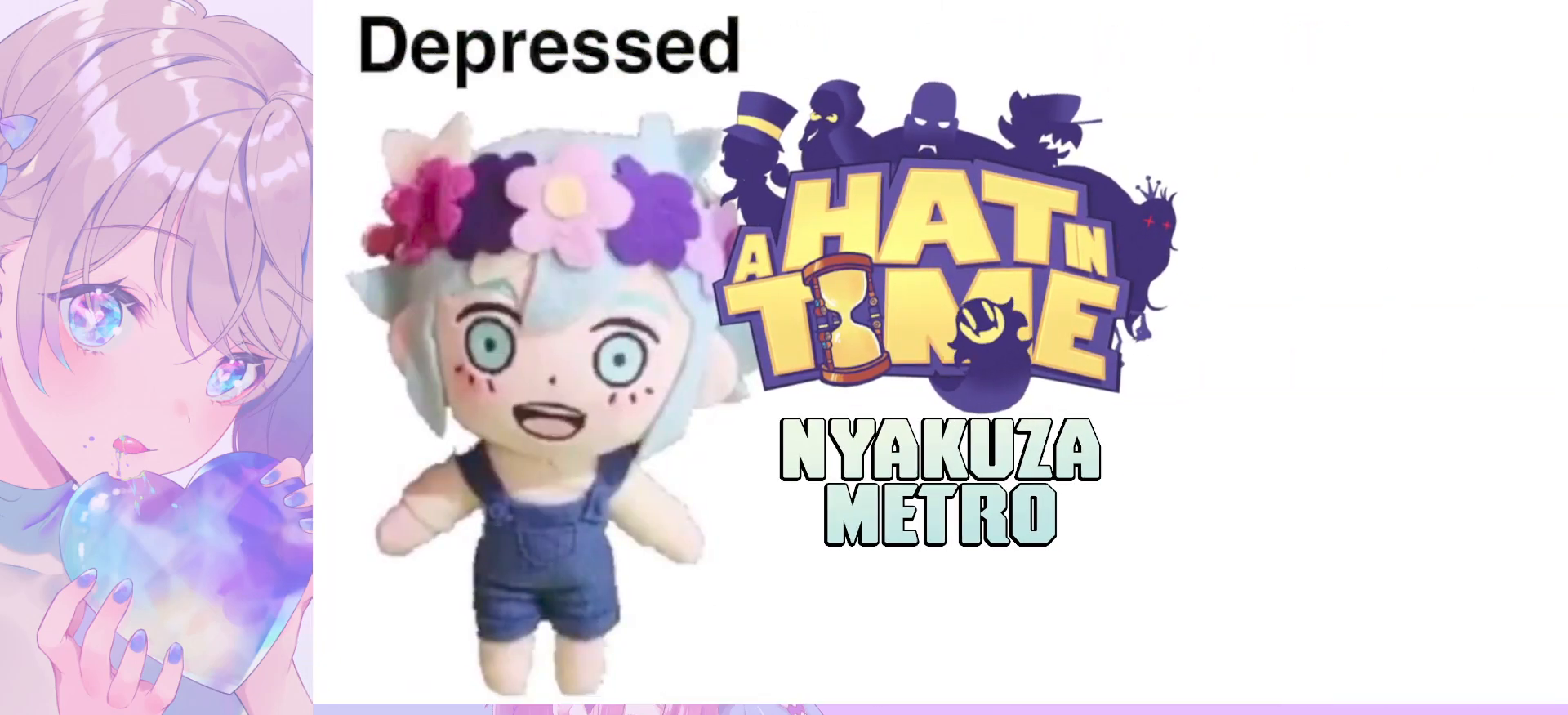
{"keys": [], "mouse": [], "mouse_move": "still", "events": []}
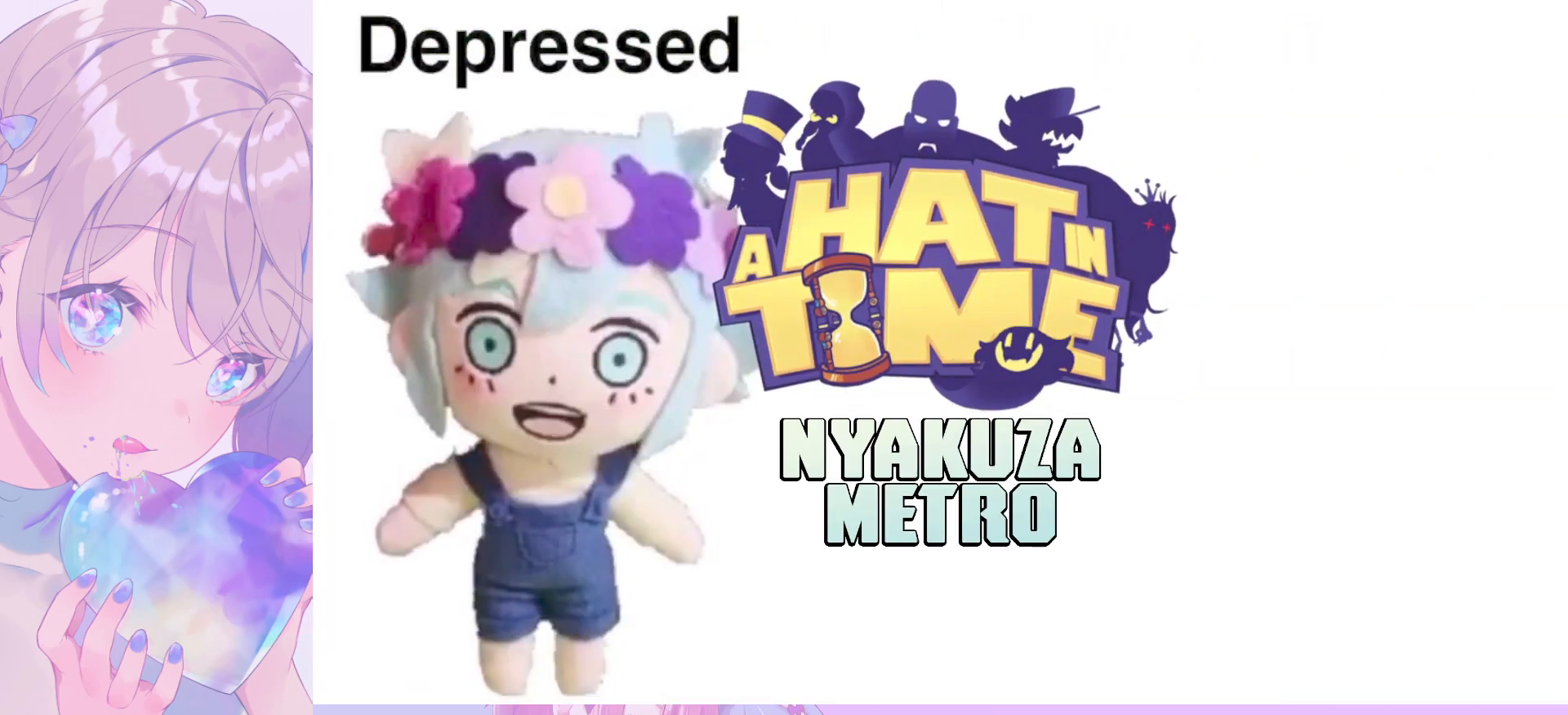
{"keys": [], "mouse": [], "mouse_move": "still", "events": []}
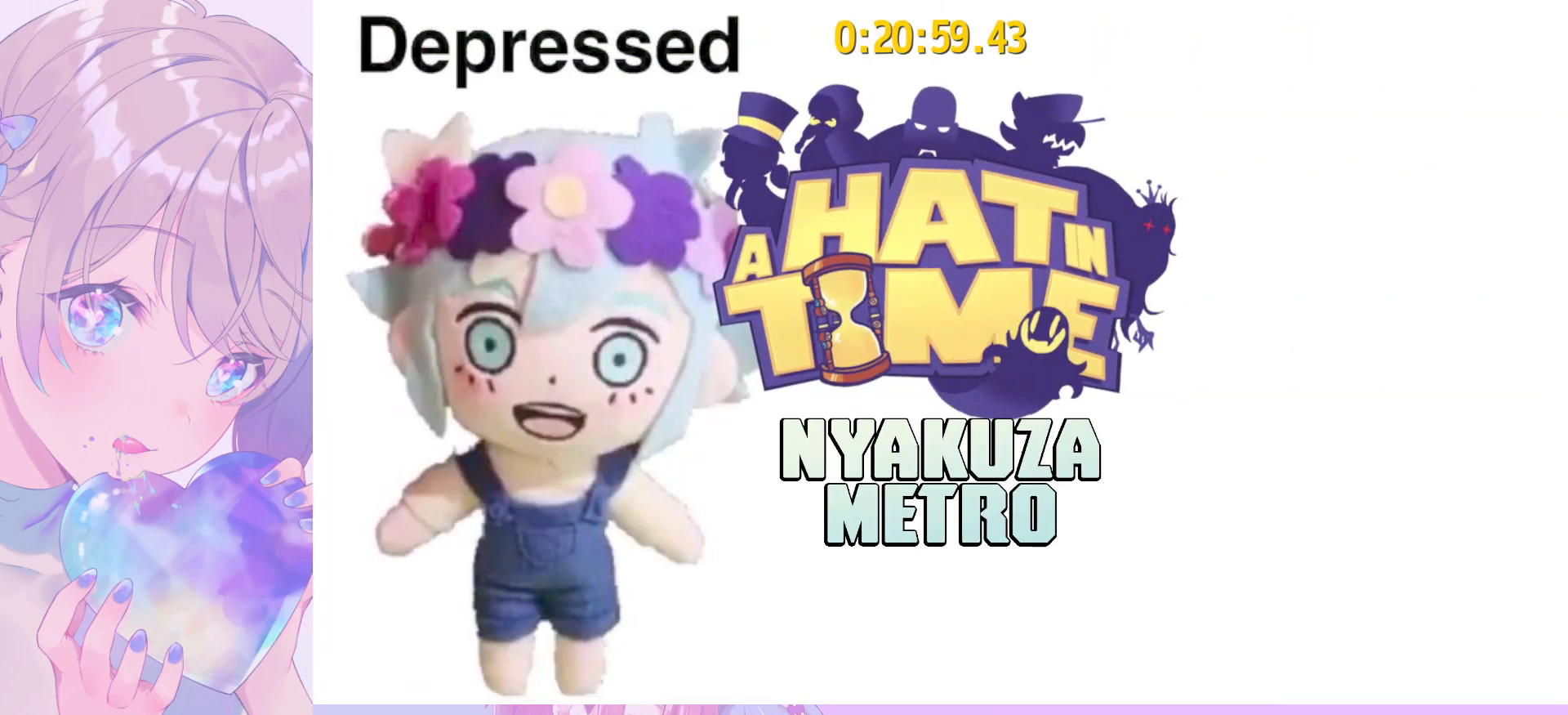
{"keys": [], "mouse": [], "mouse_move": "still", "events": []}
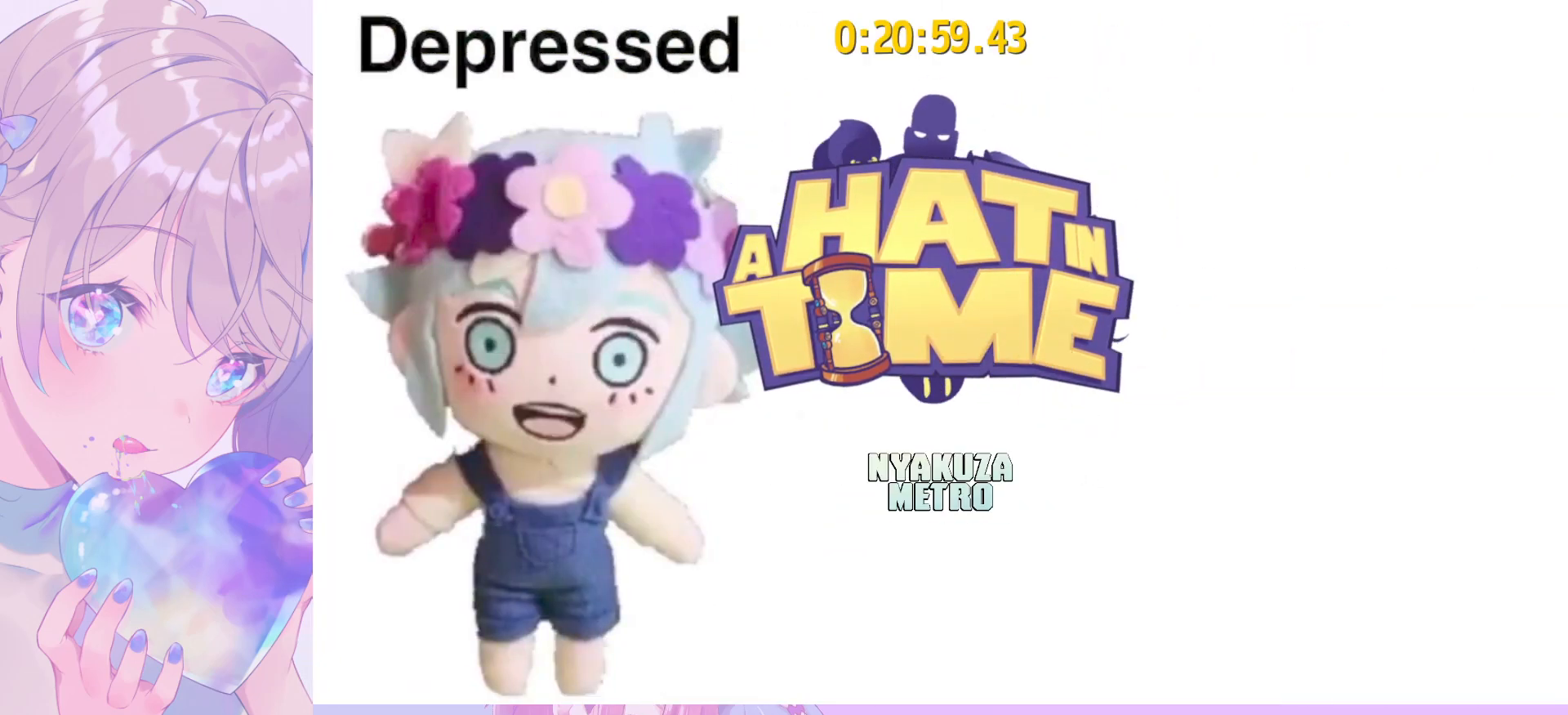
{"keys": ["a", "s", "shift"], "mouse": [], "mouse_move": "still", "events": [[467, "a", "down"], [467, "s", "down"], [500, "shift", "down"]]}
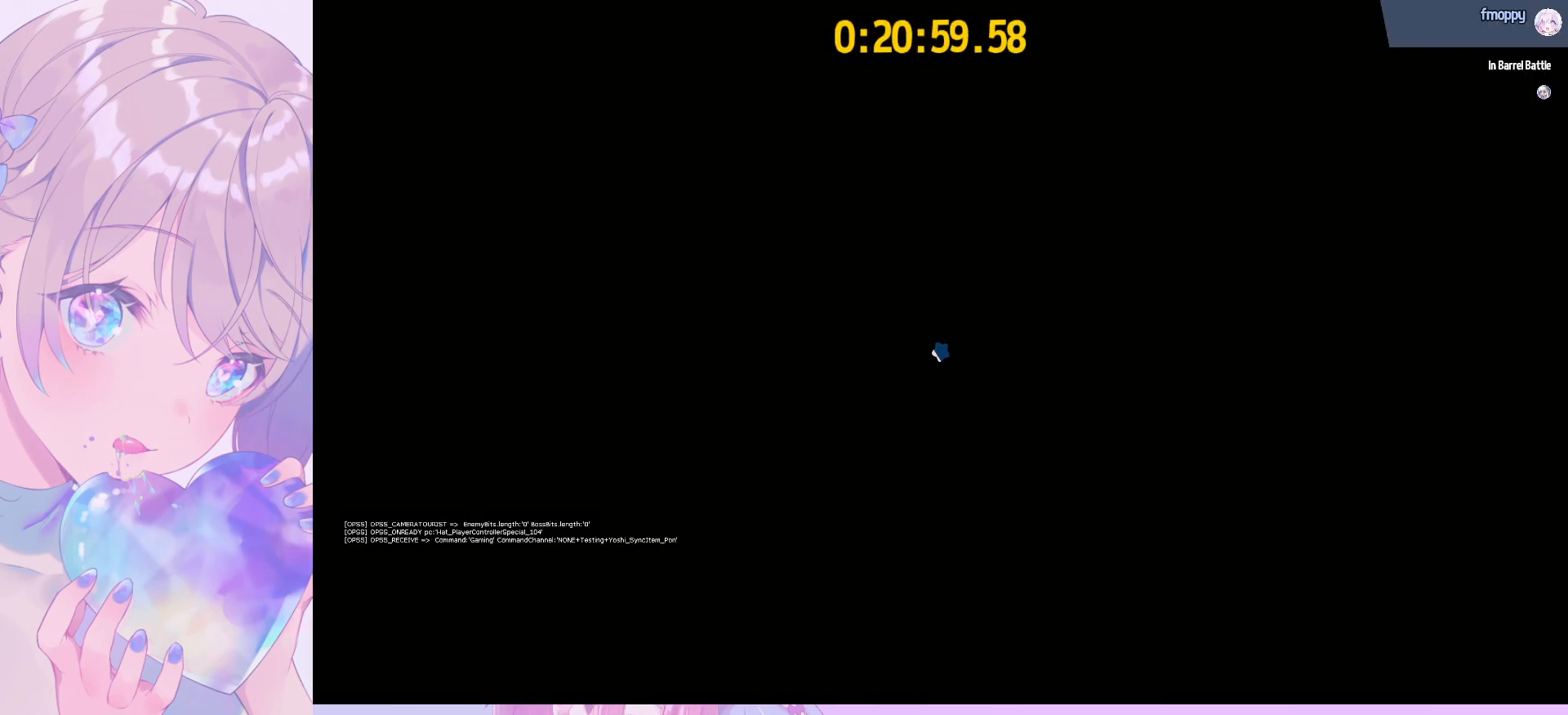
{"keys": ["a", "shift", "w"], "mouse": [], "mouse_move": "left", "events": [[333, "s", "up"], [483, "w", "down"]]}
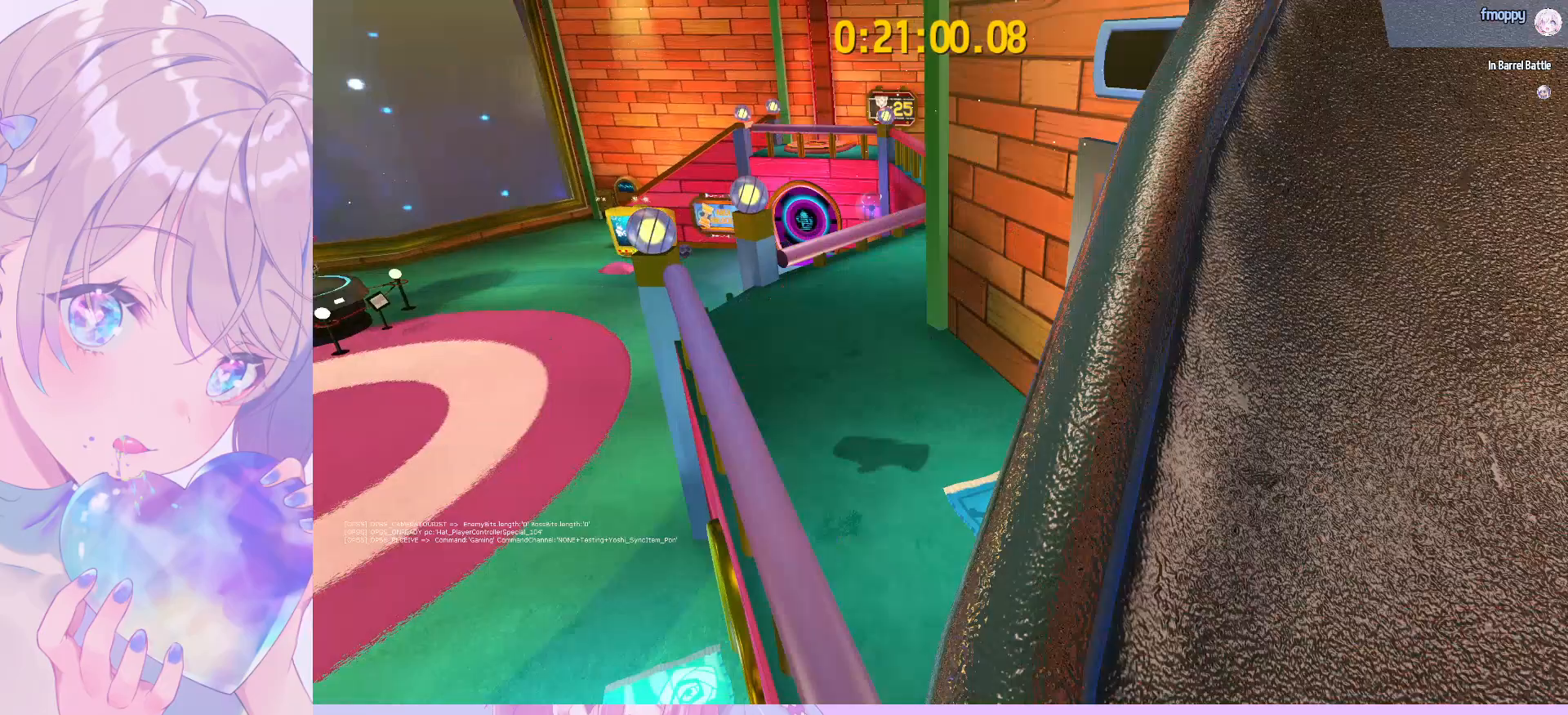
{"keys": ["ctrl", "w"], "mouse": [], "mouse_move": "still", "events": [[67, "a", "up"], [300, "space", "down"], [400, "shift", "up"], [450, "space", "up"], [500, "ctrl", "down"]]}
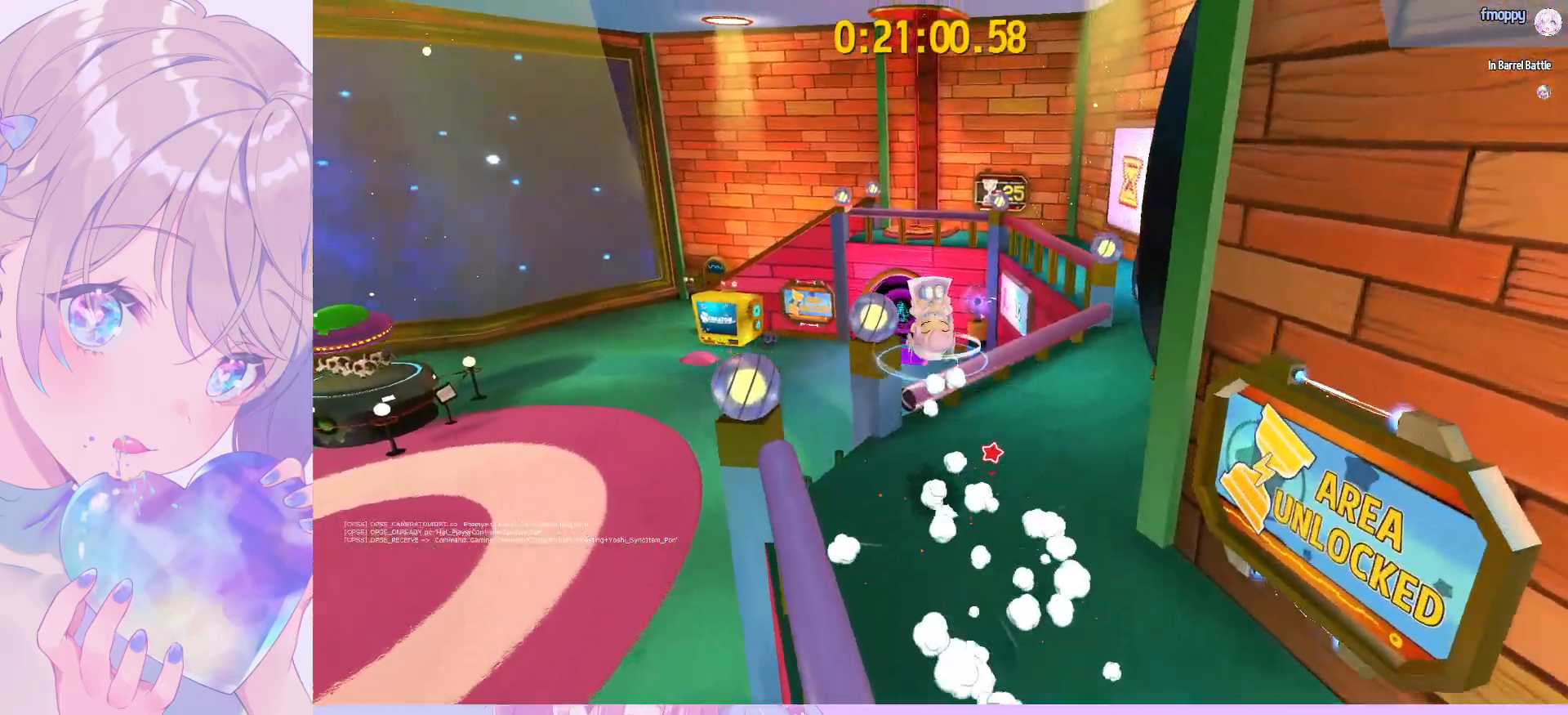
{"keys": ["w"], "mouse": [], "mouse_move": "still", "events": [[133, "ctrl", "up"]]}
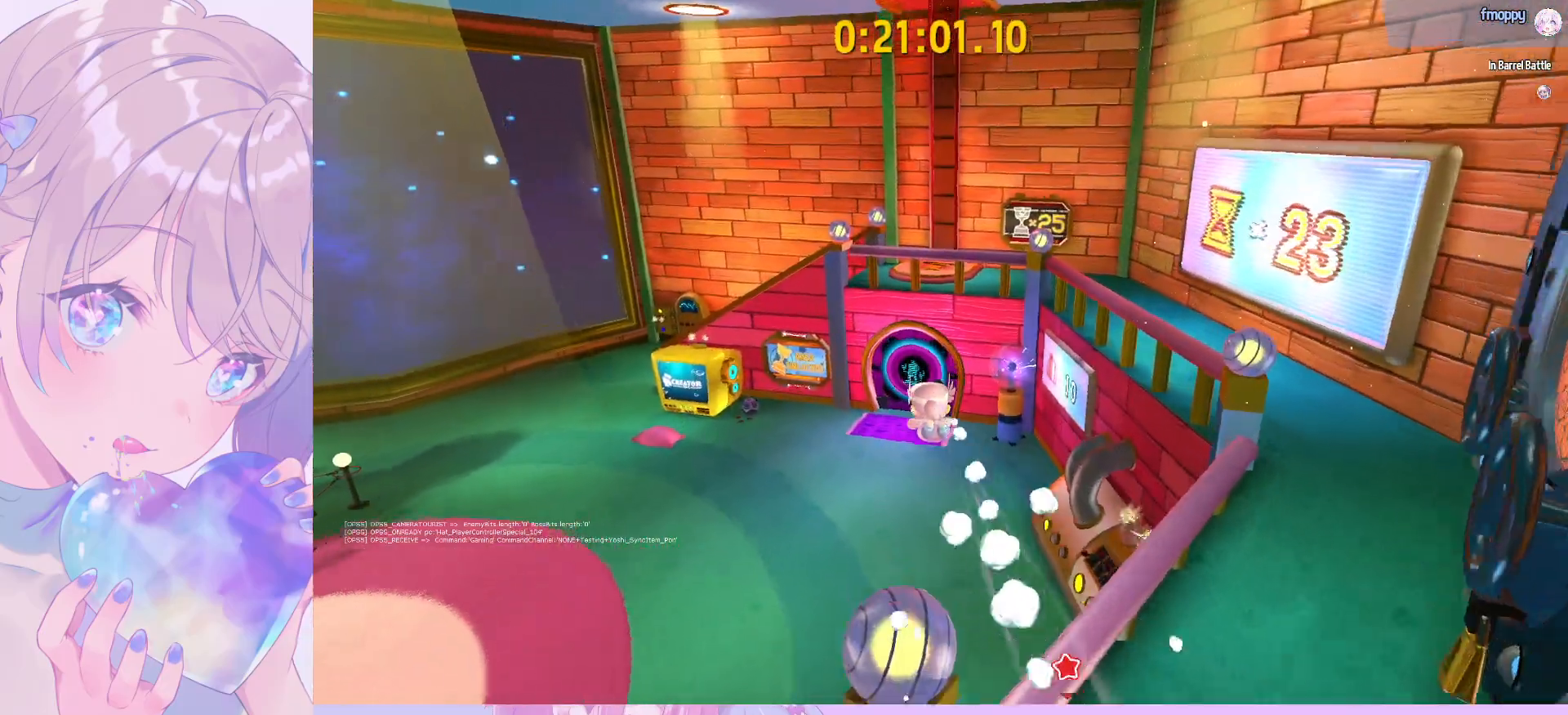
{"keys": ["w"], "mouse": [], "mouse_move": "still", "events": []}
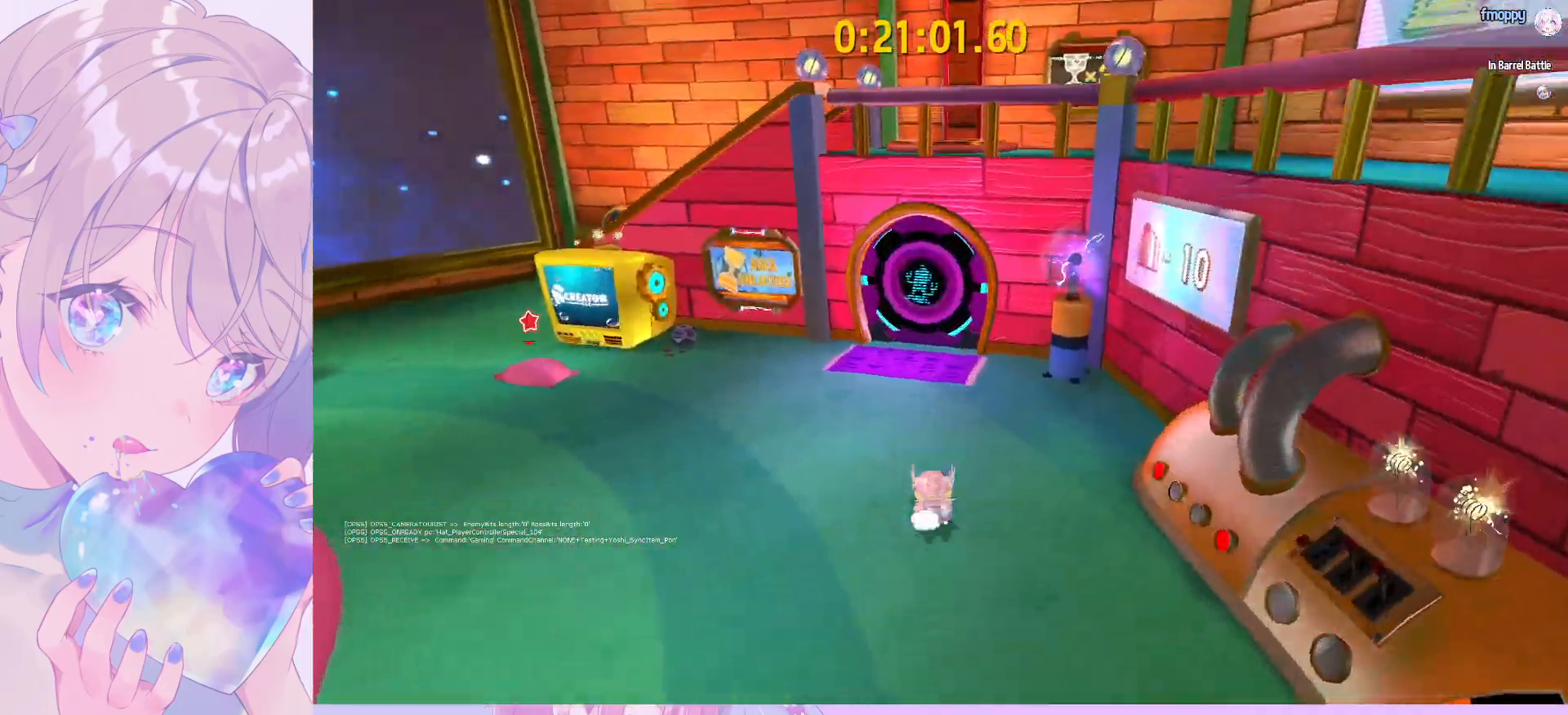
{"keys": ["ctrl", "w"], "mouse": [], "mouse_move": "right", "events": [[17, "ctrl", "down"], [167, "ctrl", "up"], [483, "ctrl", "down"]]}
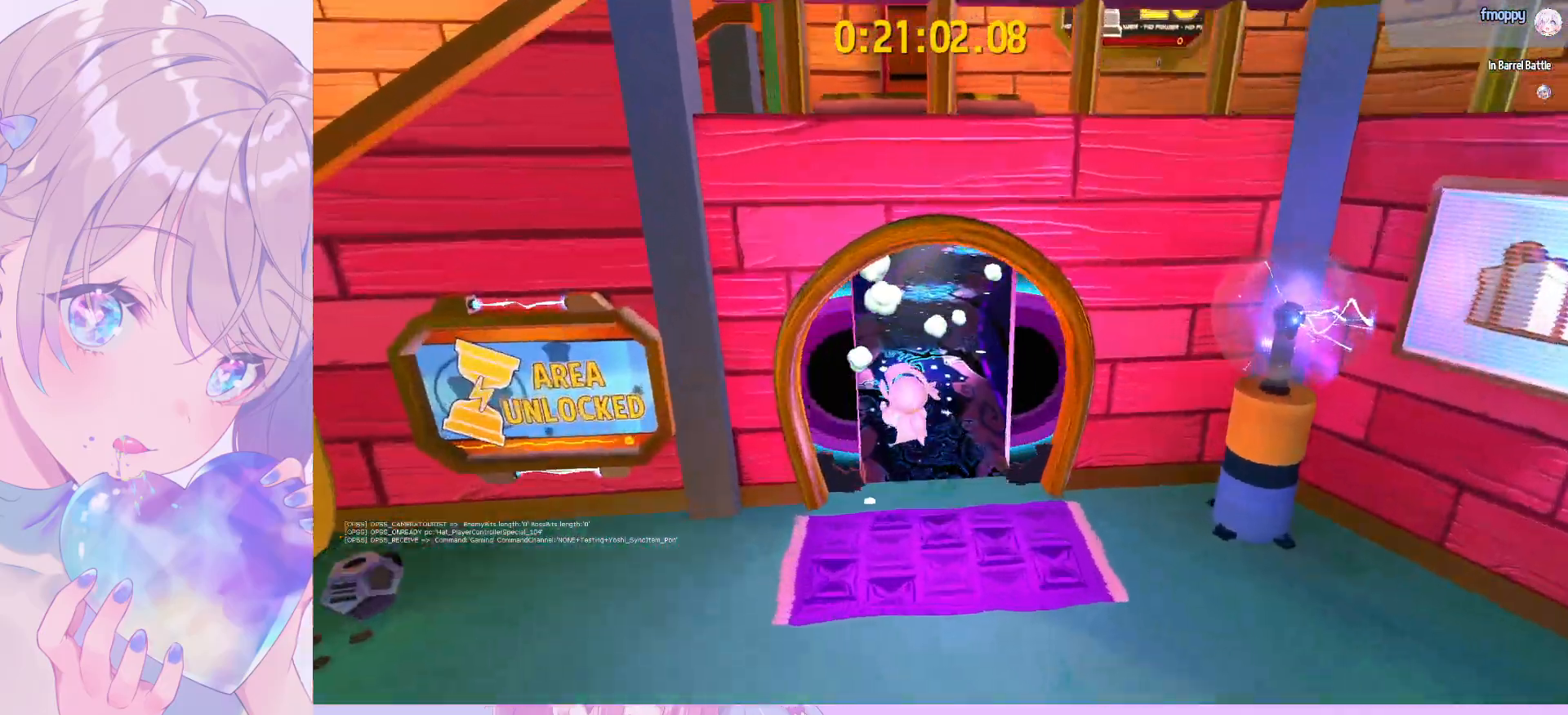
{"keys": ["ctrl", "w"], "mouse": [], "mouse_move": "still", "events": [[83, "ctrl", "up"], [83, "d", "down"], [317, "d", "up"], [450, "ctrl", "down"]]}
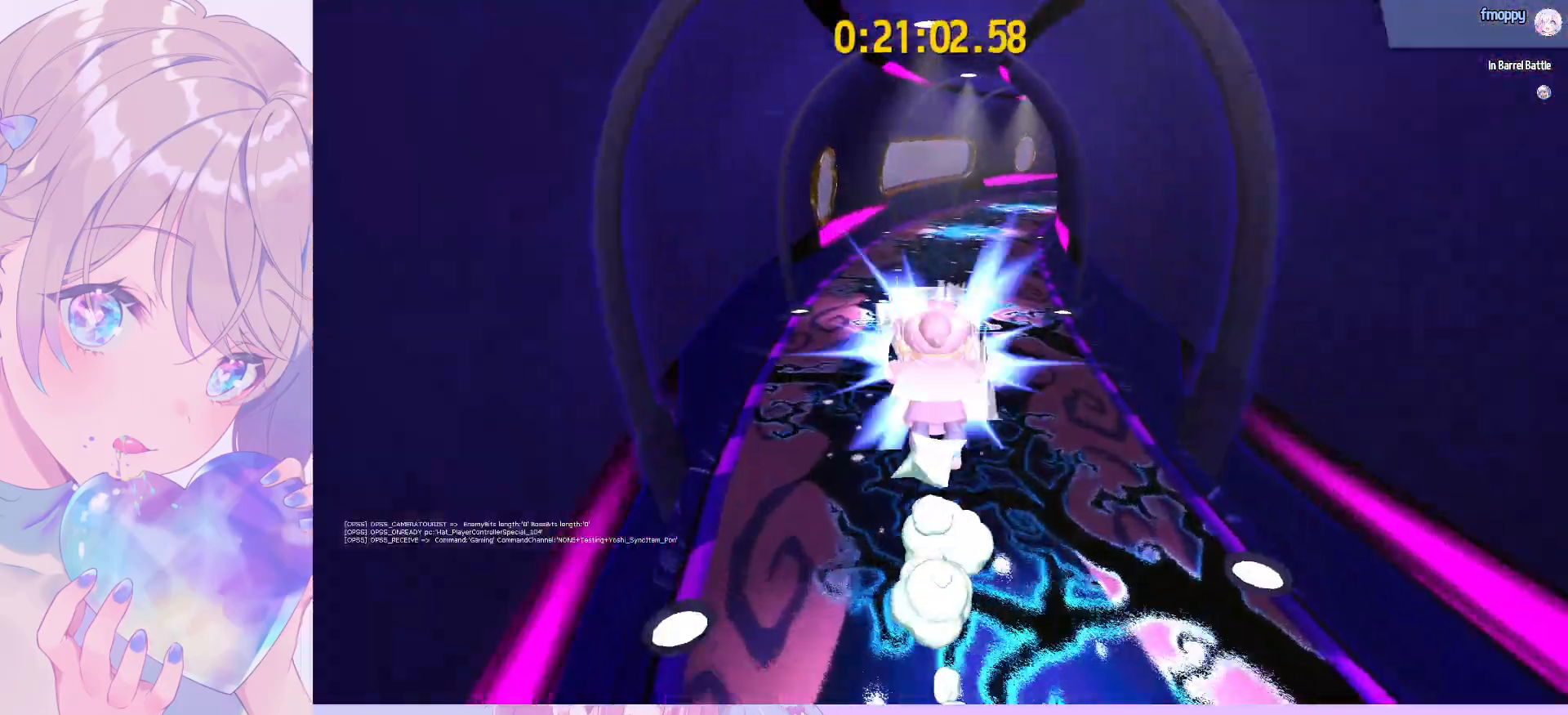
{"keys": ["ctrl", "w"], "mouse": [], "mouse_move": "still", "events": [[100, "ctrl", "up"], [433, "ctrl", "down"]]}
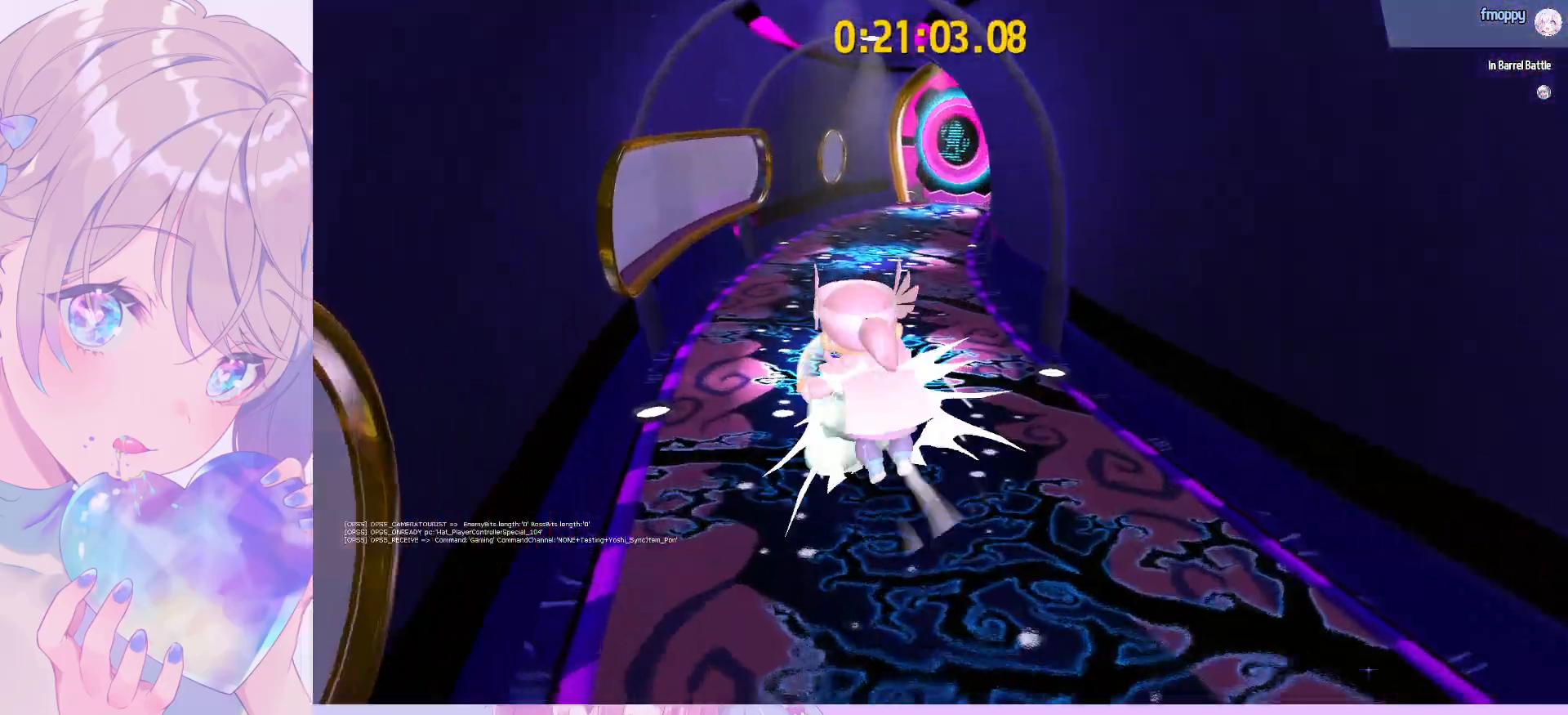
{"keys": ["ctrl", "w"], "mouse": [], "mouse_move": "right", "events": [[17, "ctrl", "up"], [17, "d", "down"], [217, "d", "up"], [400, "ctrl", "down"]]}
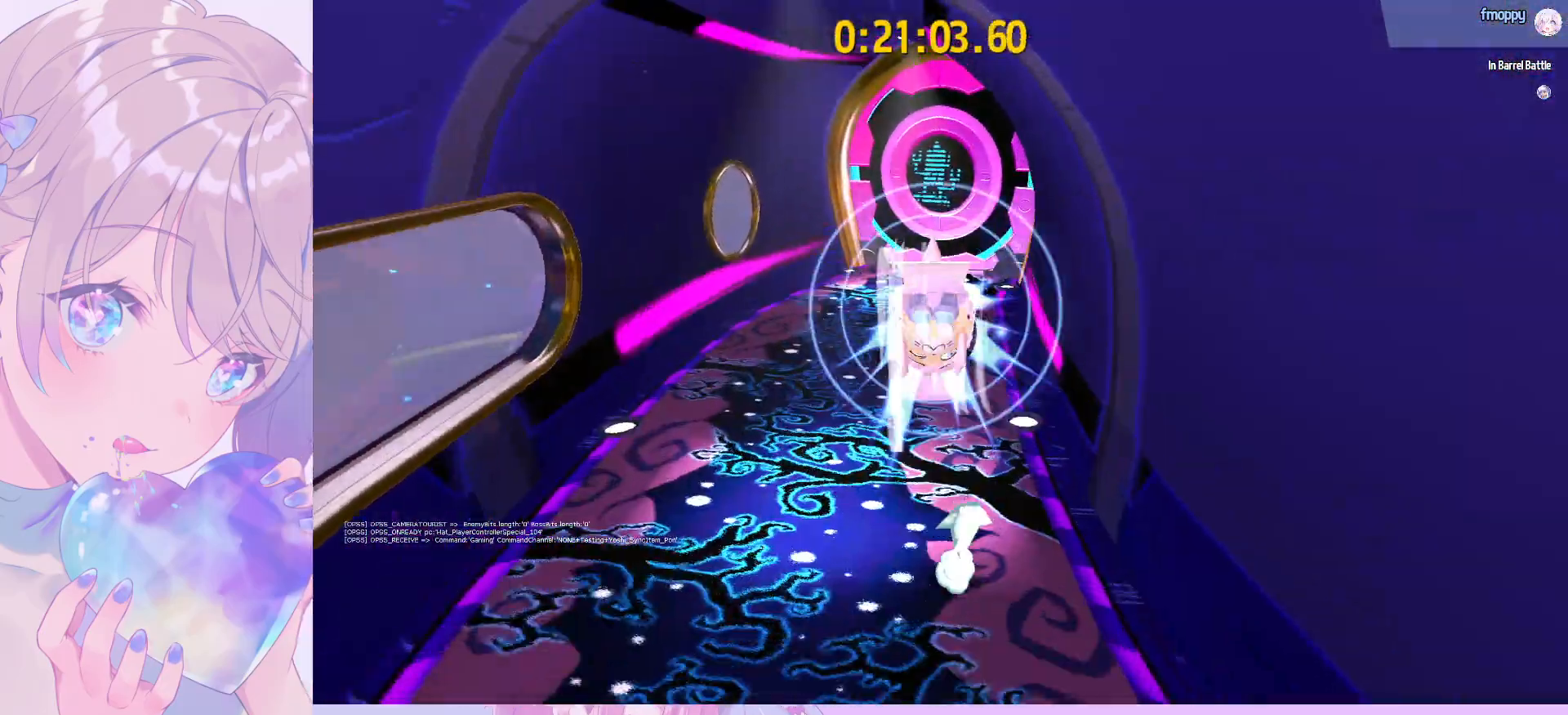
{"keys": ["space", "w"], "mouse": [], "mouse_move": "right", "events": [[33, "ctrl", "up"], [317, "shift", "down"], [467, "space", "down"], [500, "shift", "up"]]}
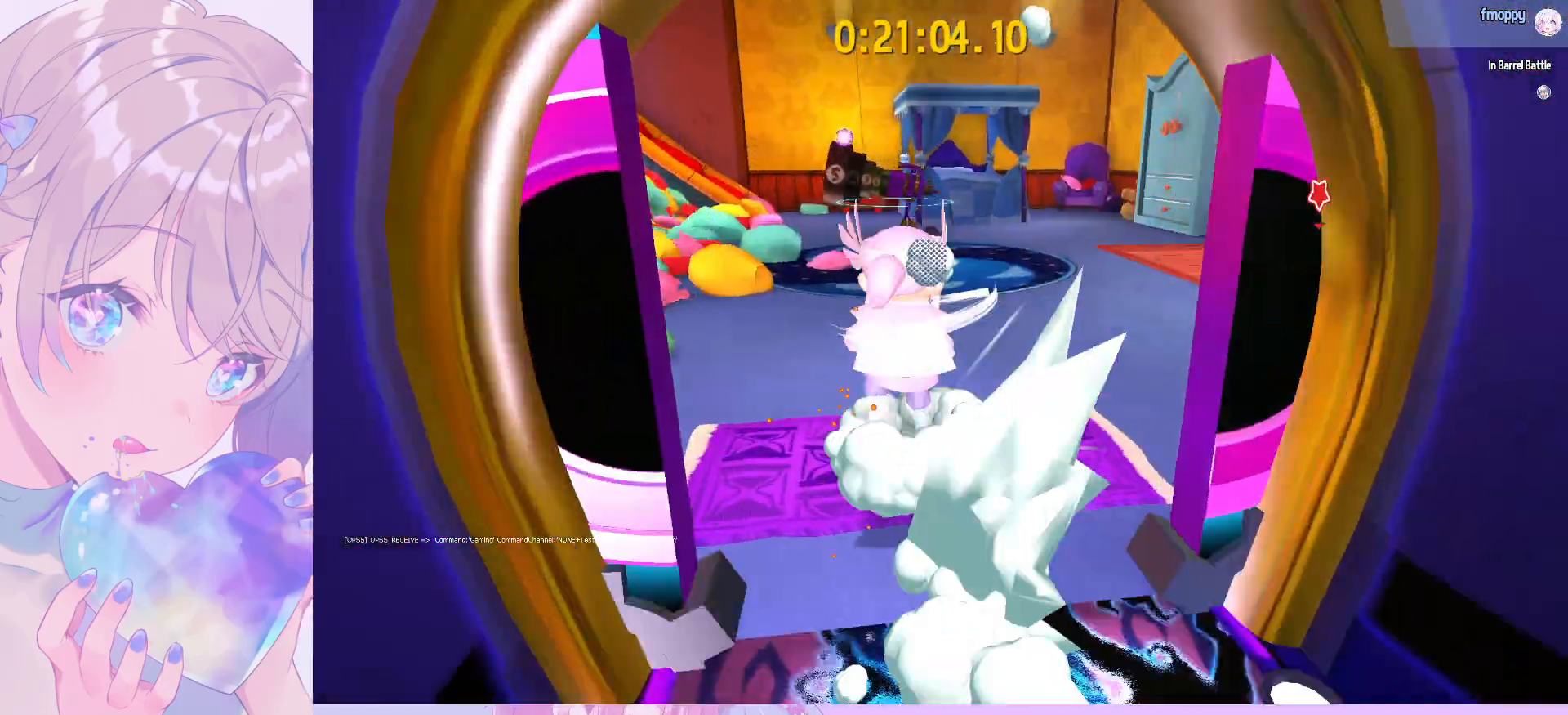
{"keys": ["w"], "mouse": [], "mouse_move": "still", "events": [[100, "ctrl", "down"], [100, "space", "up"], [200, "ctrl", "up"], [200, "d", "down"], [383, "d", "up"]]}
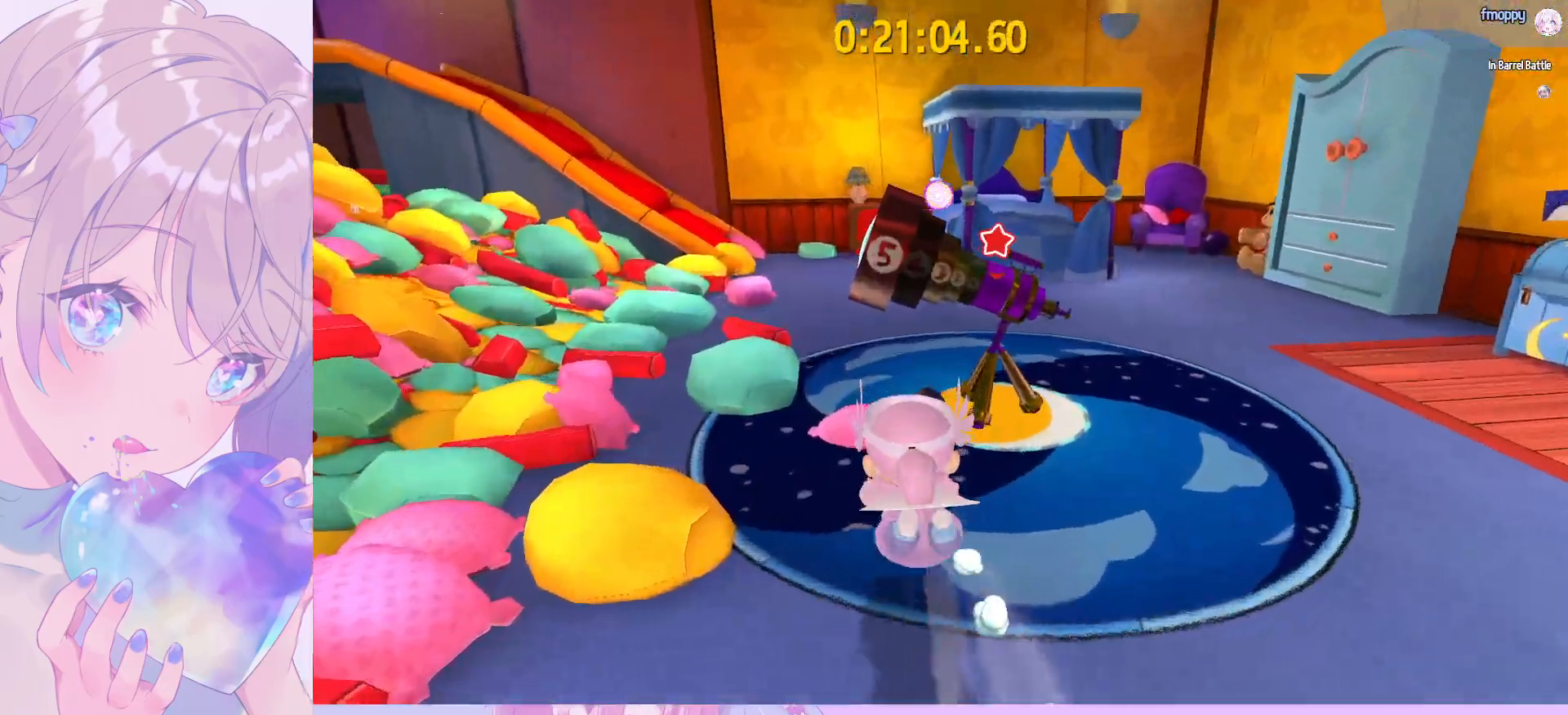
{"keys": [], "mouse": [], "mouse_move": "still", "events": [[217, "e", "down"], [267, "e", "up"], [350, "e", "down"], [450, "e", "up"], [450, "w", "up"]]}
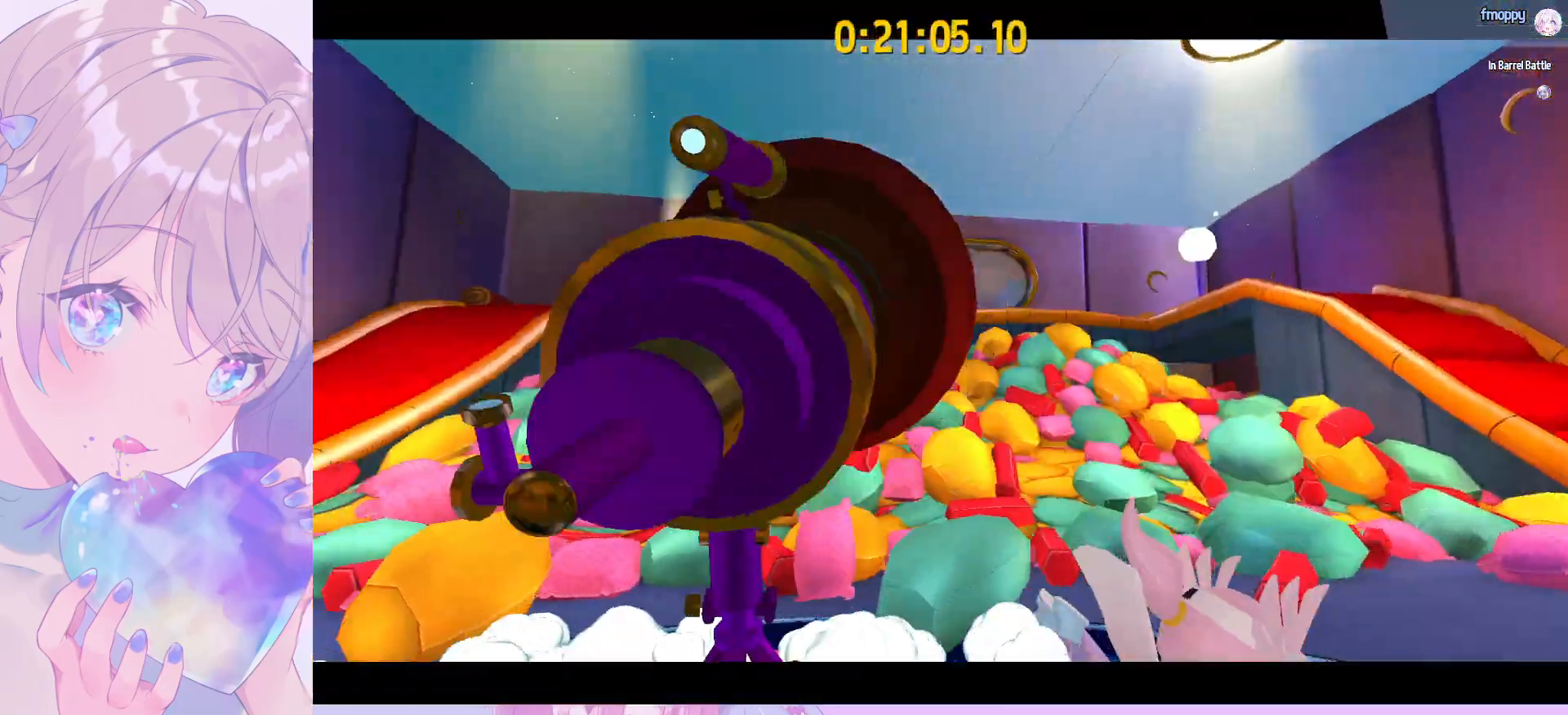
{"keys": [], "mouse": [], "mouse_move": "down-right", "events": [[133, "mouse_wheel", "down"], [267, "mouse_wheel", "up"]]}
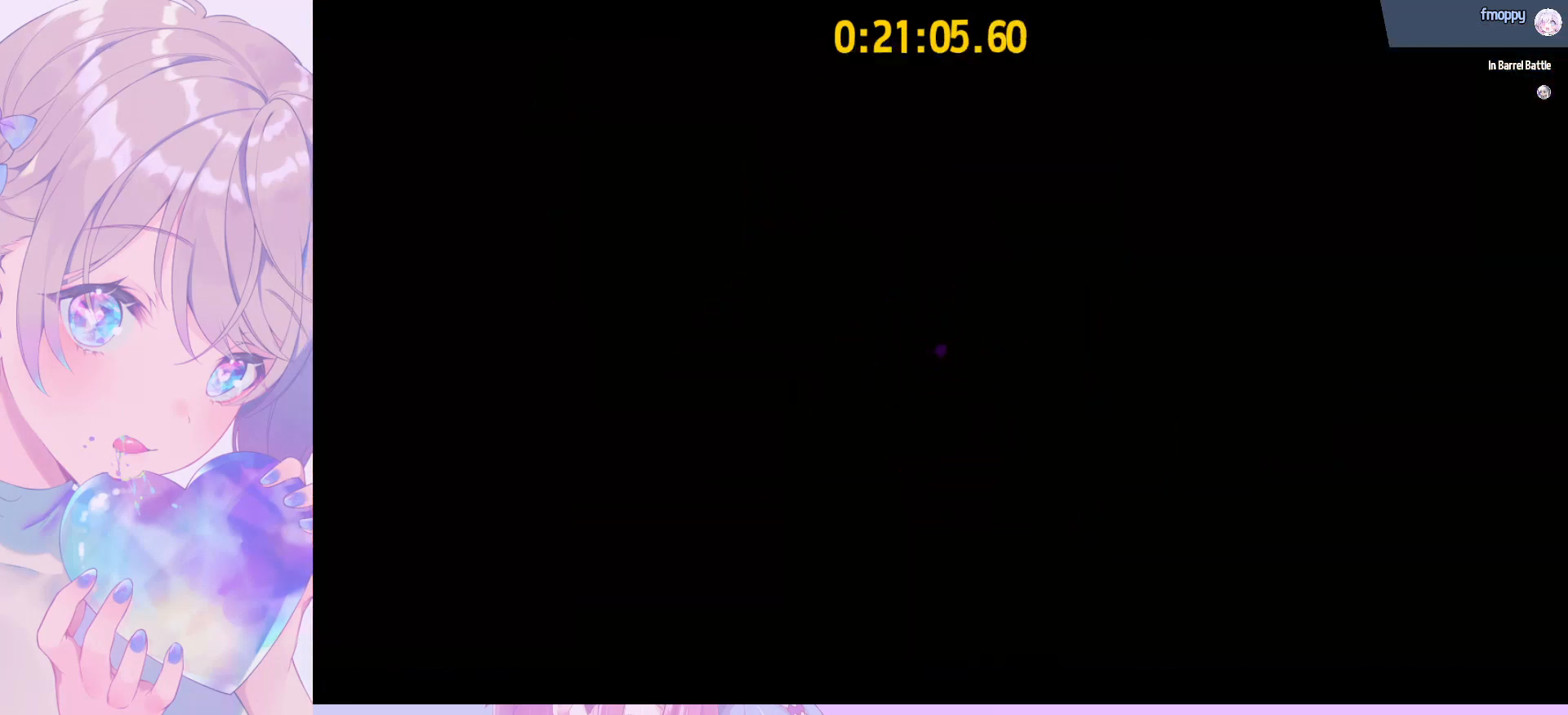
{"keys": [], "mouse": [], "mouse_move": "still", "events": []}
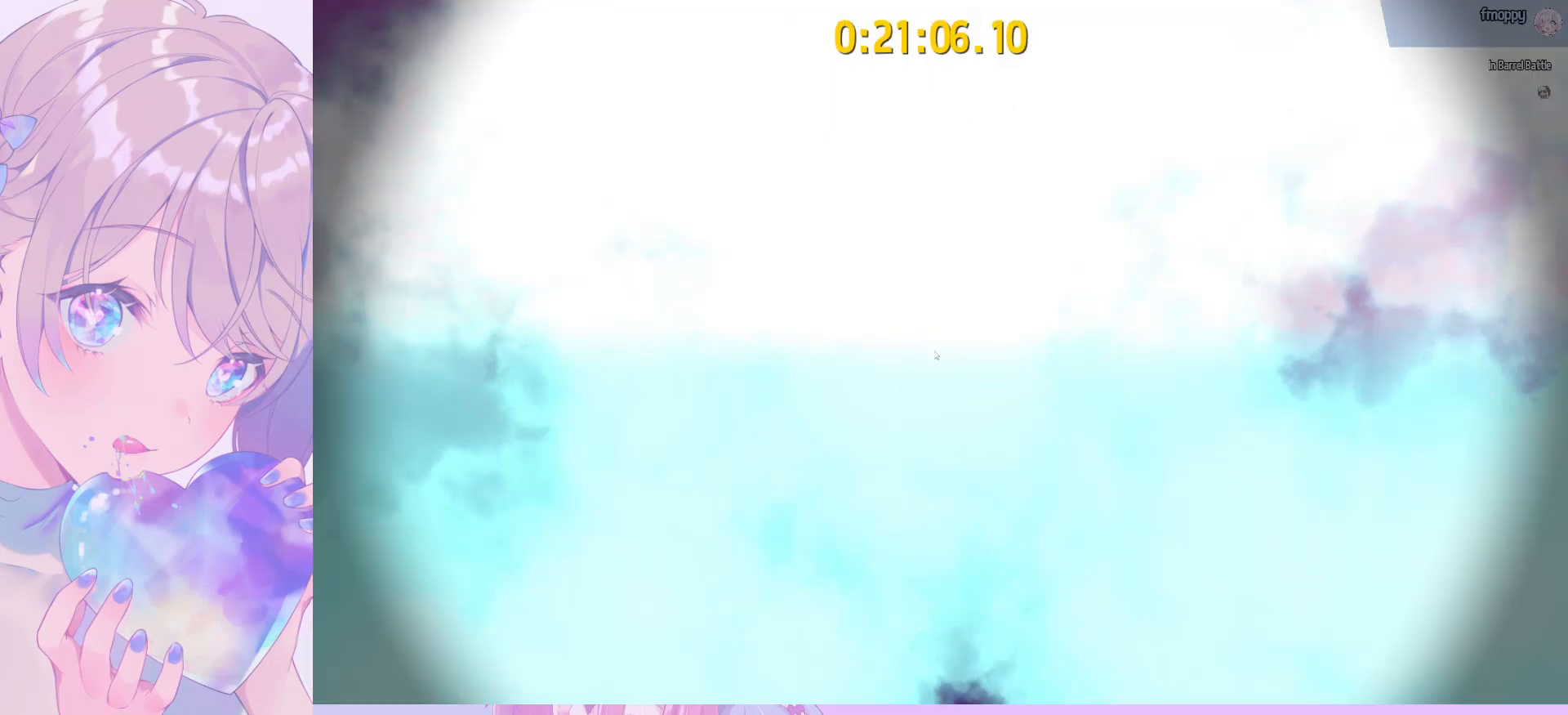
{"keys": [], "mouse": [], "mouse_move": "still", "events": []}